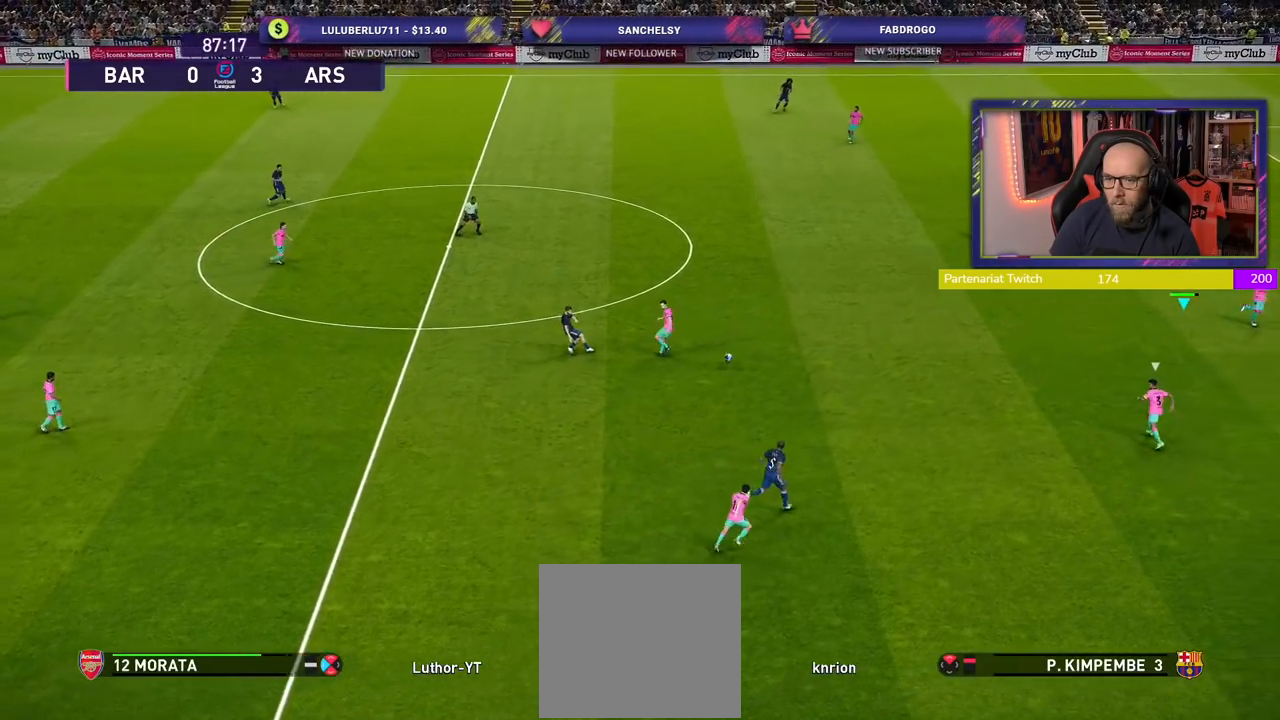
Gameplay with a controller (PlayStation layout); each line is a JSON object with the inputs held at the frame after it. "events" lists button and stick changes between this image and that frame as [ms after this image, input, new state], when the widget could be followed in between.
{"buttons": ["R2"], "left_stick": "right", "right_stick": "center", "events": []}
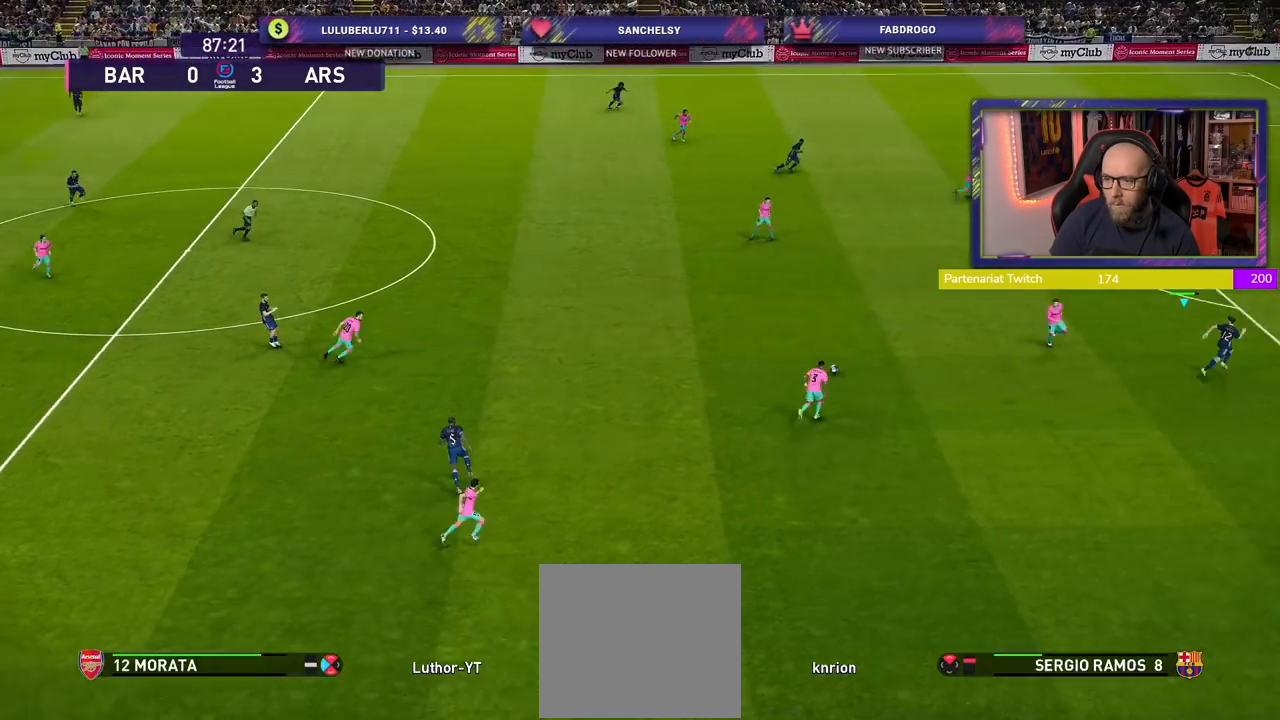
{"buttons": ["R2"], "left_stick": "up-right", "right_stick": "center", "events": [[280, "left_stick", "up-right"]]}
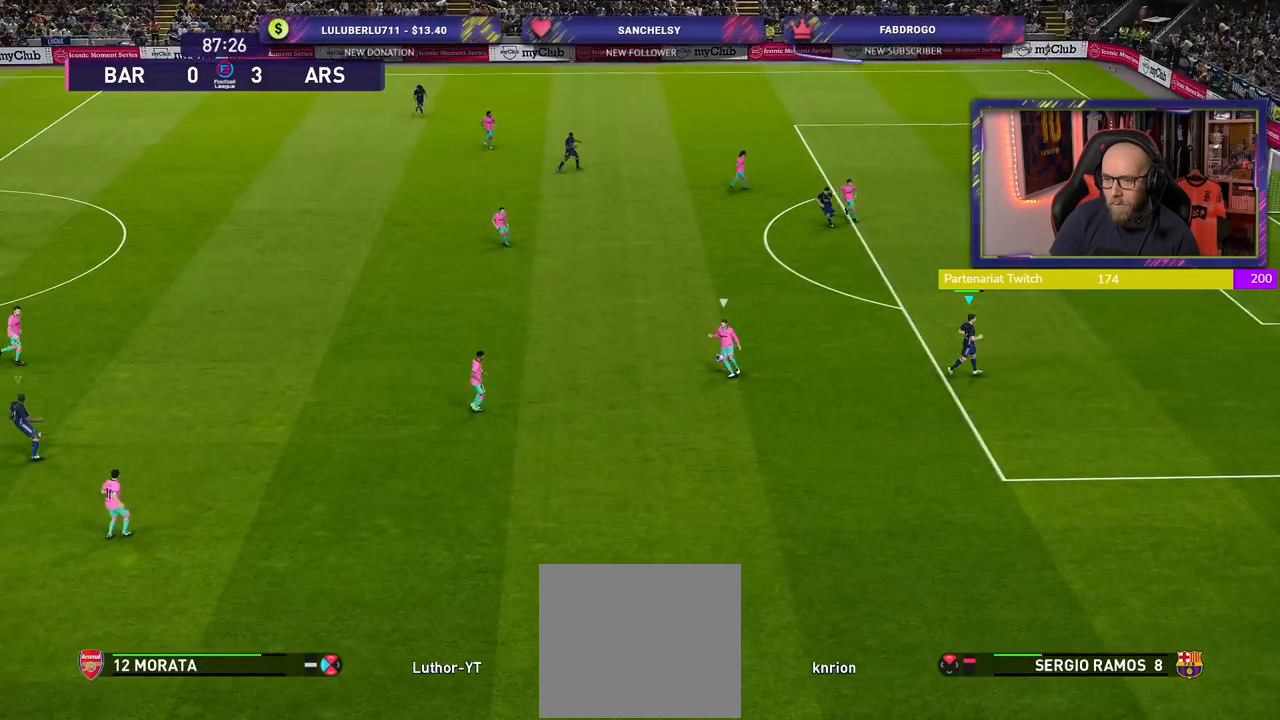
{"buttons": ["R2"], "left_stick": "up-right", "right_stick": "center", "events": [[200, "left_stick", "right"], [220, "L1", "down"], [400, "L1", "up"], [400, "left_stick", "up-right"]]}
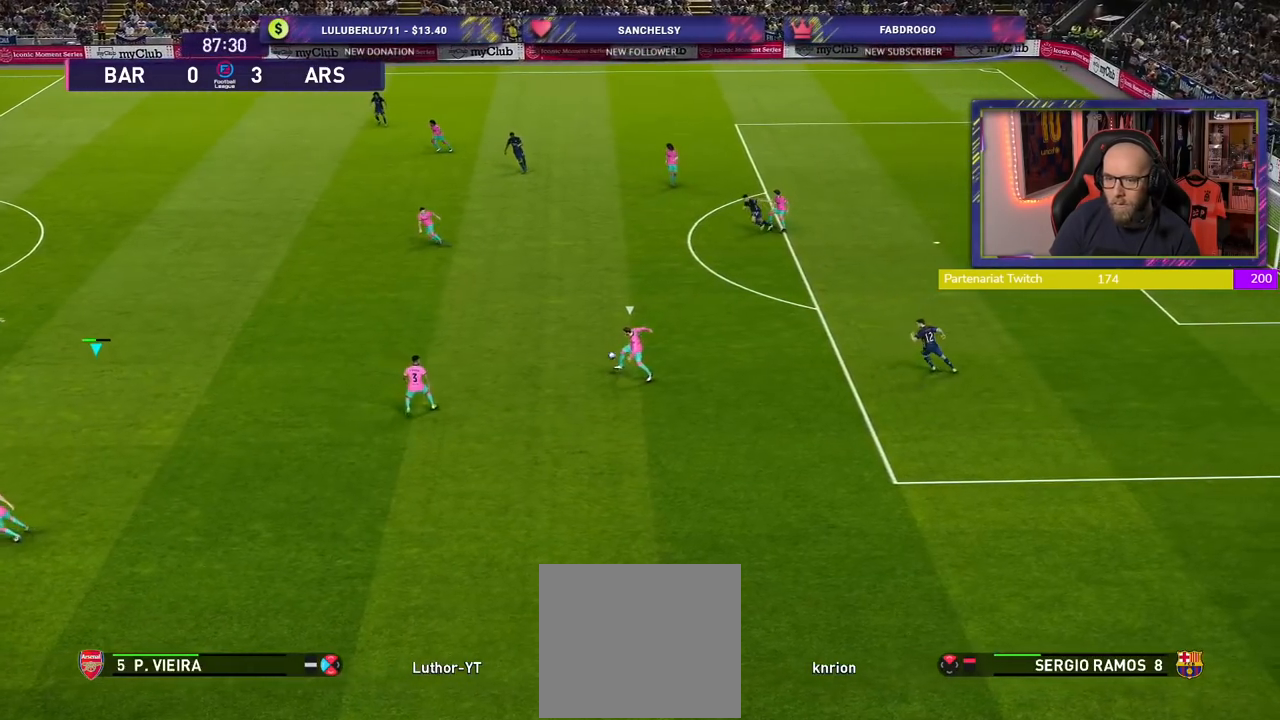
{"buttons": ["R2"], "left_stick": "up-right", "right_stick": "center", "events": []}
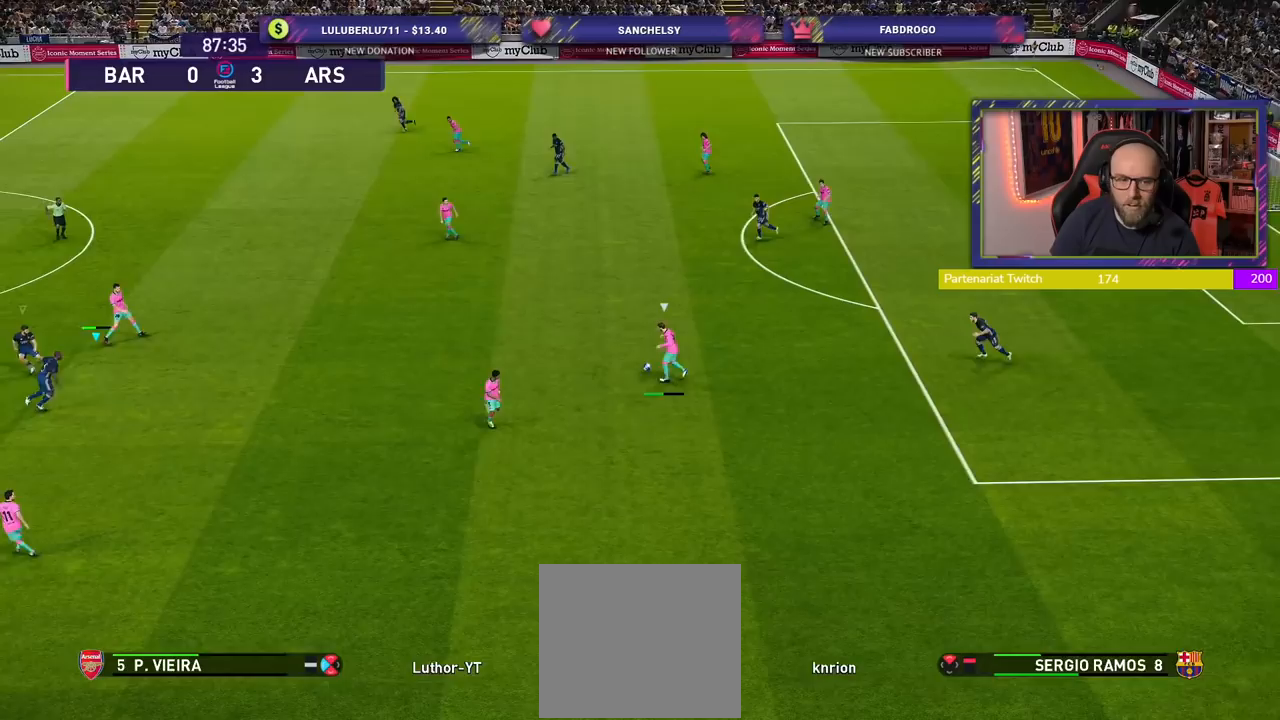
{"buttons": ["CROSS", "R2"], "left_stick": "center", "right_stick": "center", "events": [[40, "CROSS", "down"], [420, "left_stick", "center"]]}
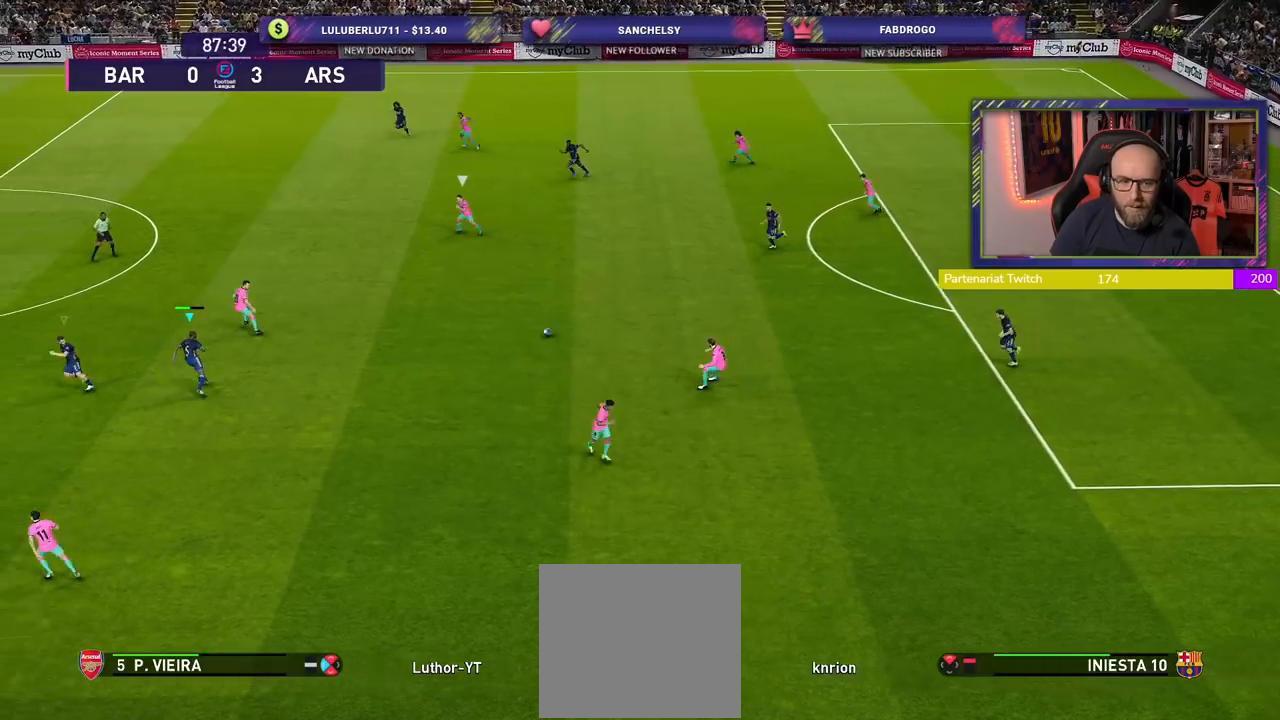
{"buttons": ["CROSS", "R2"], "left_stick": "center", "right_stick": "center", "events": []}
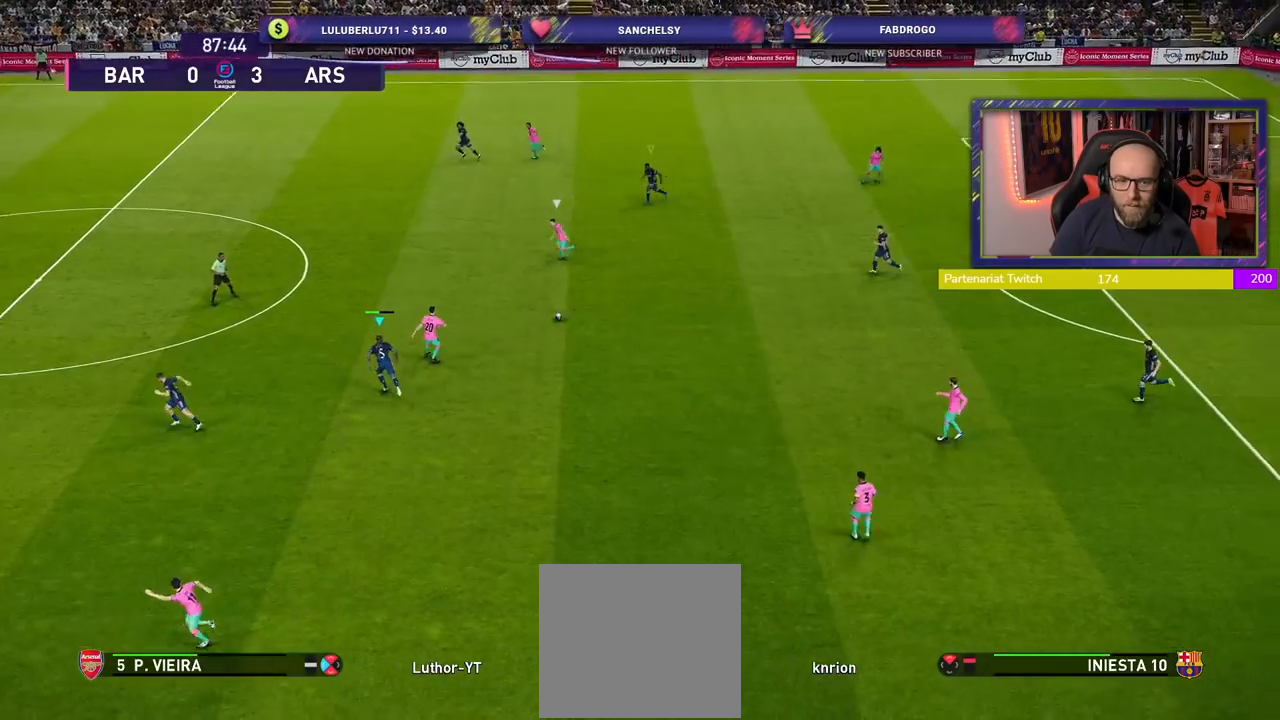
{"buttons": ["CROSS", "R2"], "left_stick": "left", "right_stick": "center", "events": [[240, "left_stick", "left"]]}
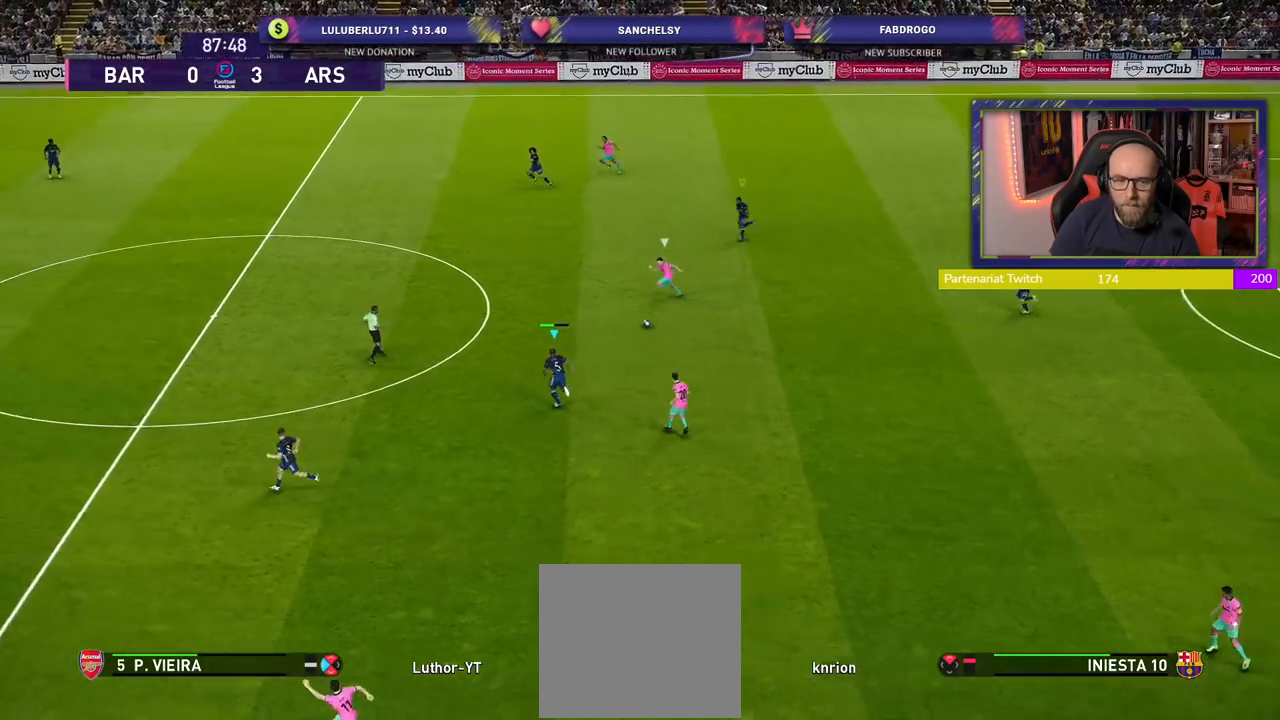
{"buttons": ["SQUARE", "R2"], "left_stick": "up-left", "right_stick": "center", "events": [[200, "left_stick", "up-left"], [480, "SQUARE", "down"], [500, "CROSS", "up"]]}
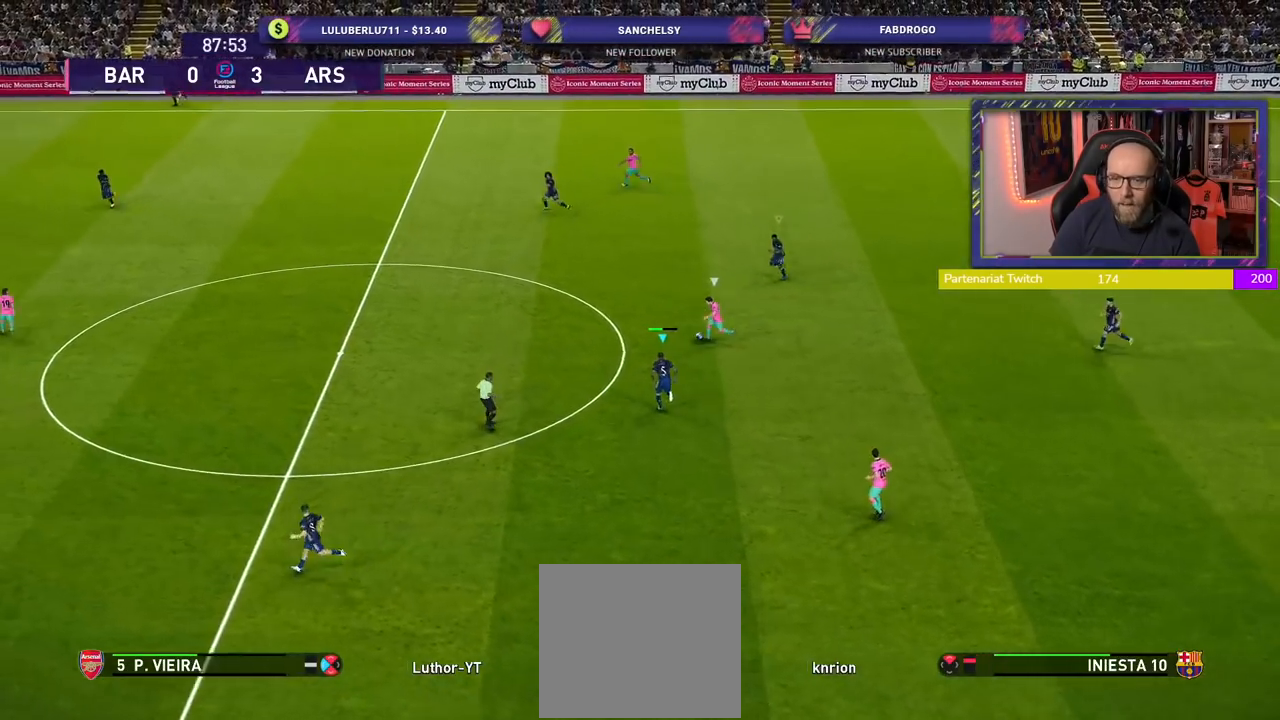
{"buttons": ["SQUARE", "R2"], "left_stick": "up-left", "right_stick": "center", "events": []}
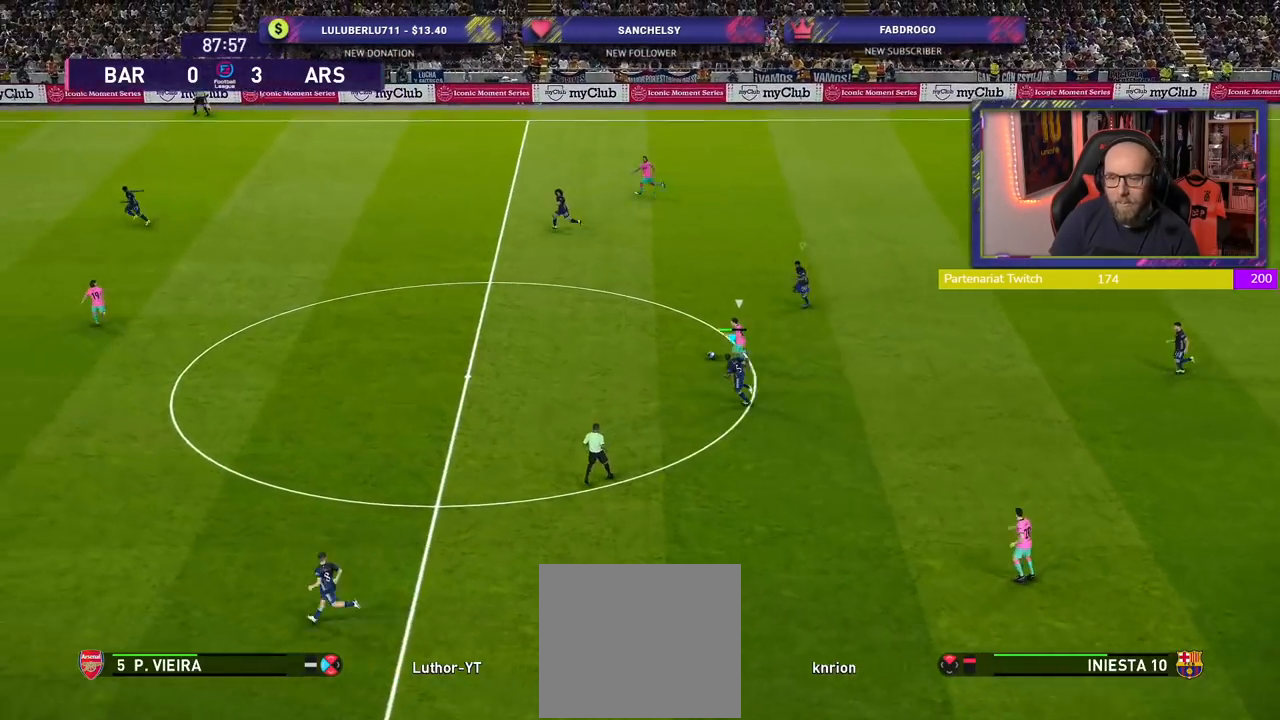
{"buttons": ["SQUARE", "R2"], "left_stick": "up-left", "right_stick": "center", "events": []}
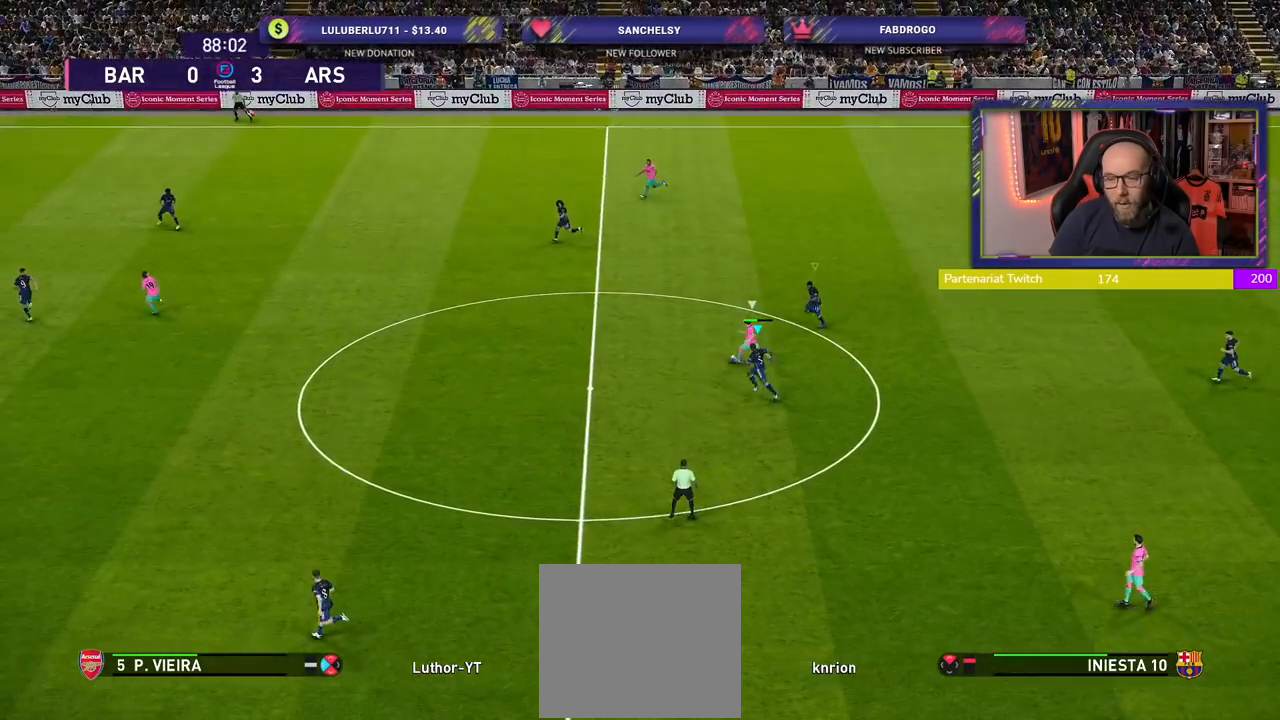
{"buttons": ["SQUARE", "R2"], "left_stick": "left", "right_stick": "center", "events": [[20, "left_stick", "left"]]}
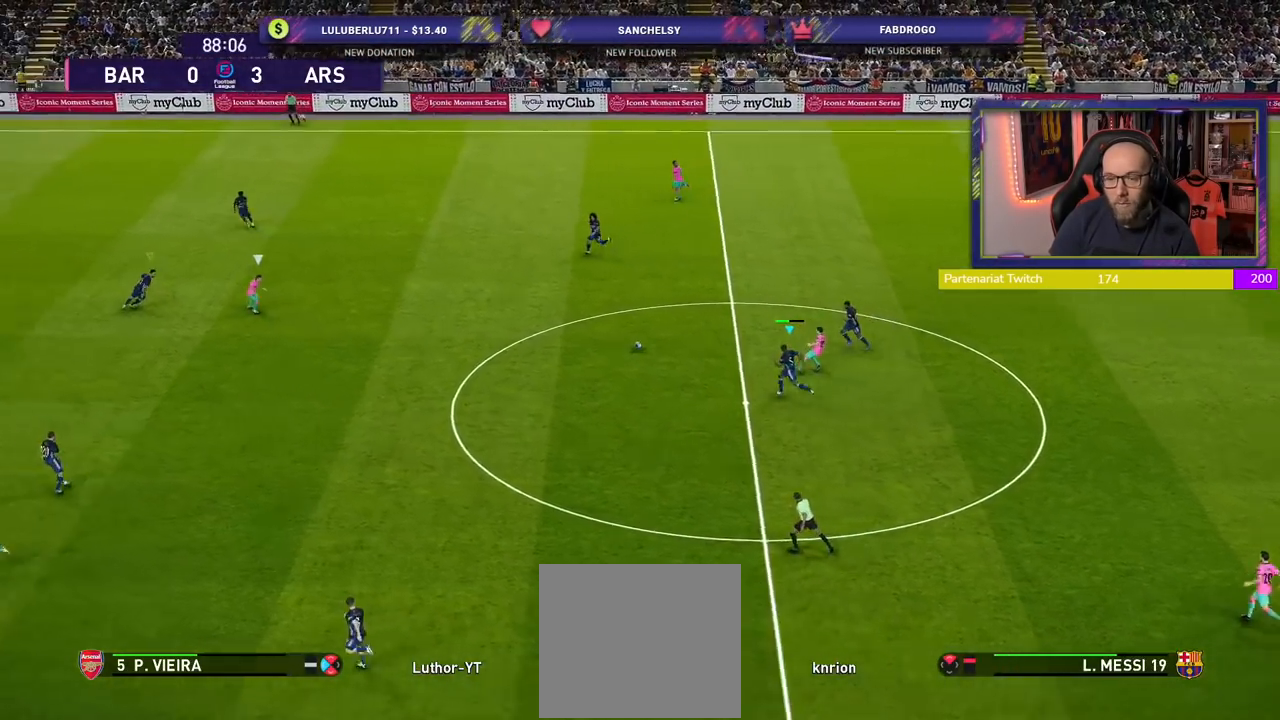
{"buttons": ["R2"], "left_stick": "left", "right_stick": "center", "events": [[140, "SQUARE", "up"]]}
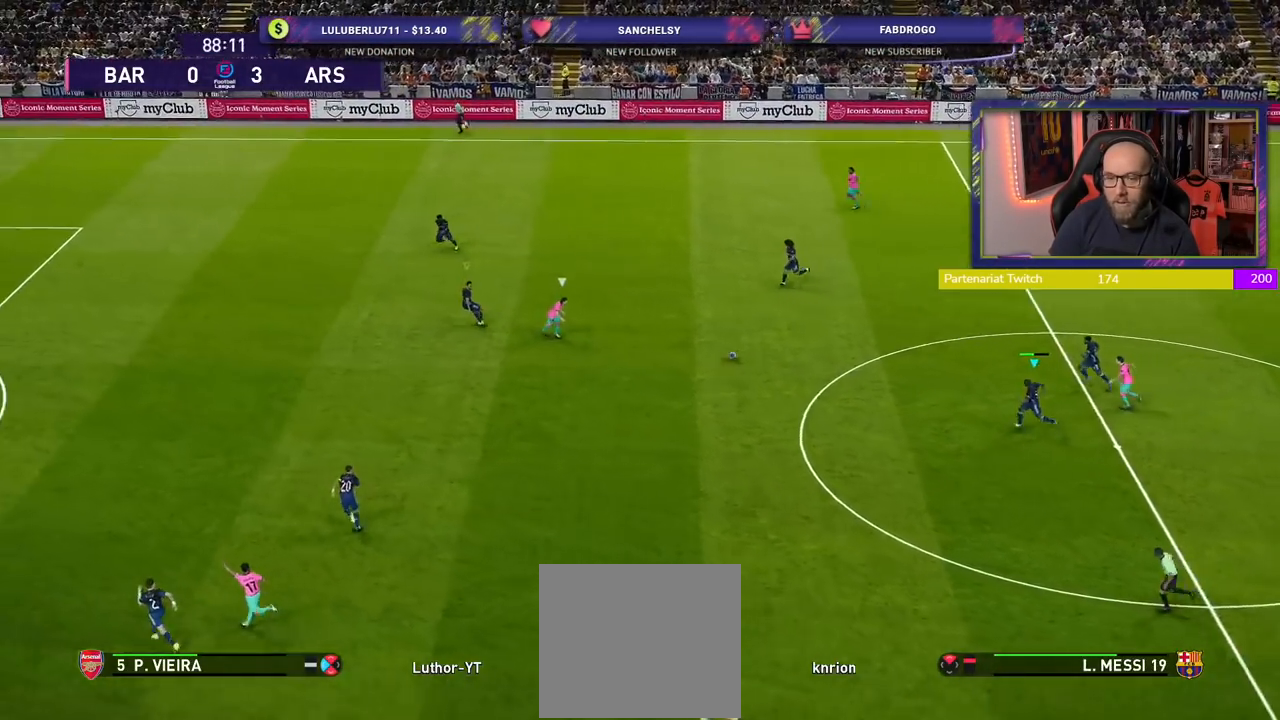
{"buttons": ["R2"], "left_stick": "left", "right_stick": "center", "events": []}
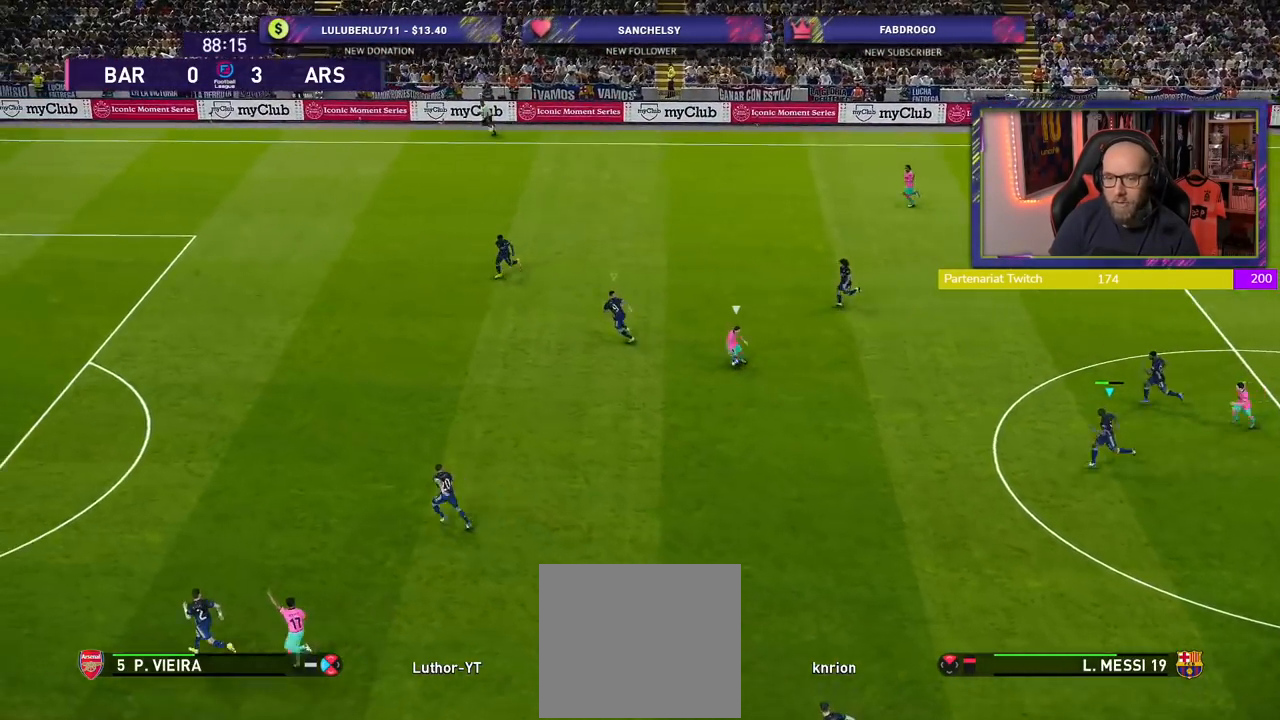
{"buttons": ["L1", "R2"], "left_stick": "down-left", "right_stick": "center", "events": [[400, "left_stick", "down-left"], [480, "L1", "down"]]}
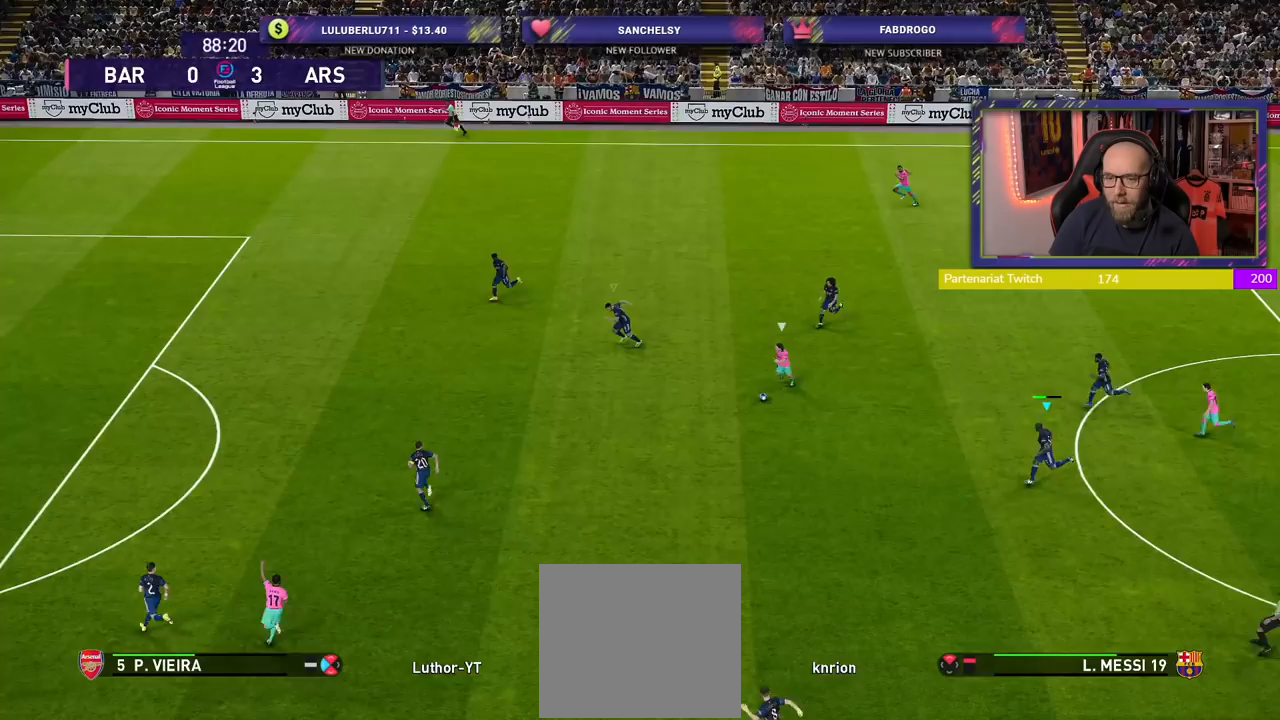
{"buttons": ["R2"], "left_stick": "down-left", "right_stick": "center", "events": [[180, "L1", "up"]]}
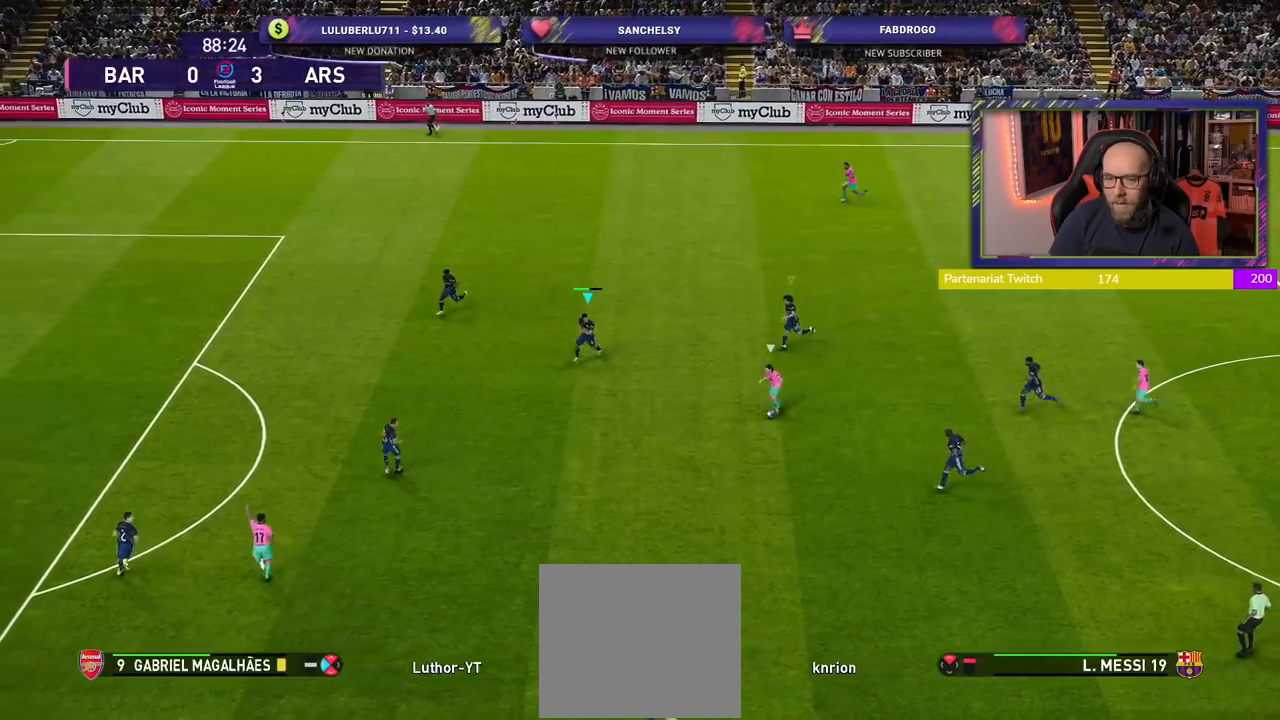
{"buttons": ["CROSS"], "left_stick": "center", "right_stick": "center", "events": [[320, "CROSS", "down"], [360, "R2", "up"], [400, "left_stick", "center"]]}
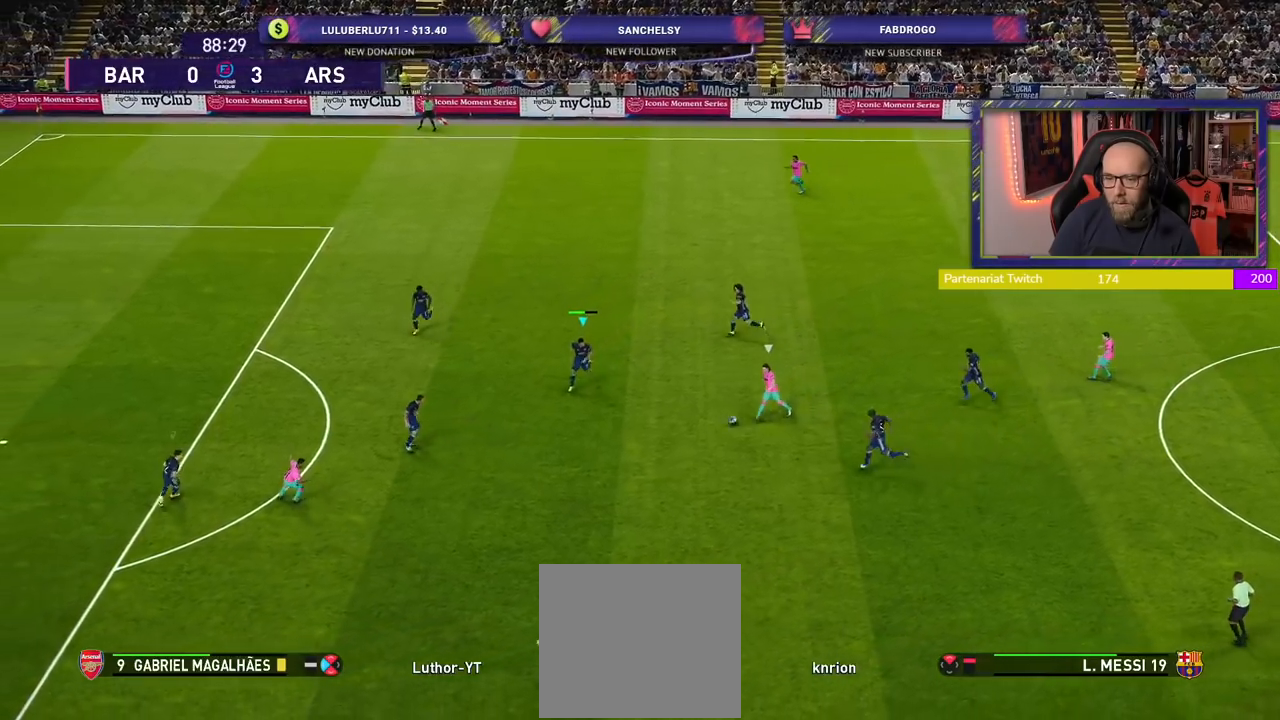
{"buttons": ["CROSS", "L1"], "left_stick": "down", "right_stick": "center", "events": [[260, "left_stick", "down-left"], [380, "L1", "down"], [380, "left_stick", "down"]]}
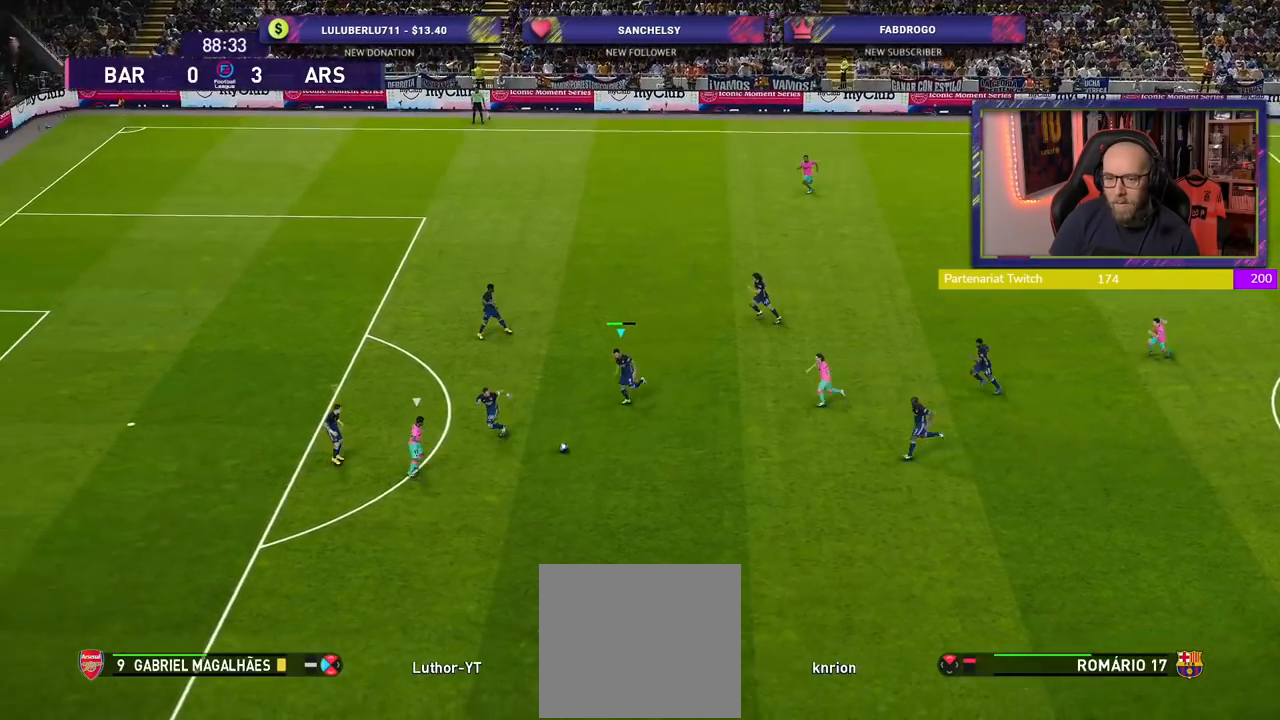
{"buttons": ["CROSS"], "left_stick": "center", "right_stick": "center", "events": [[100, "L1", "up"], [180, "left_stick", "center"]]}
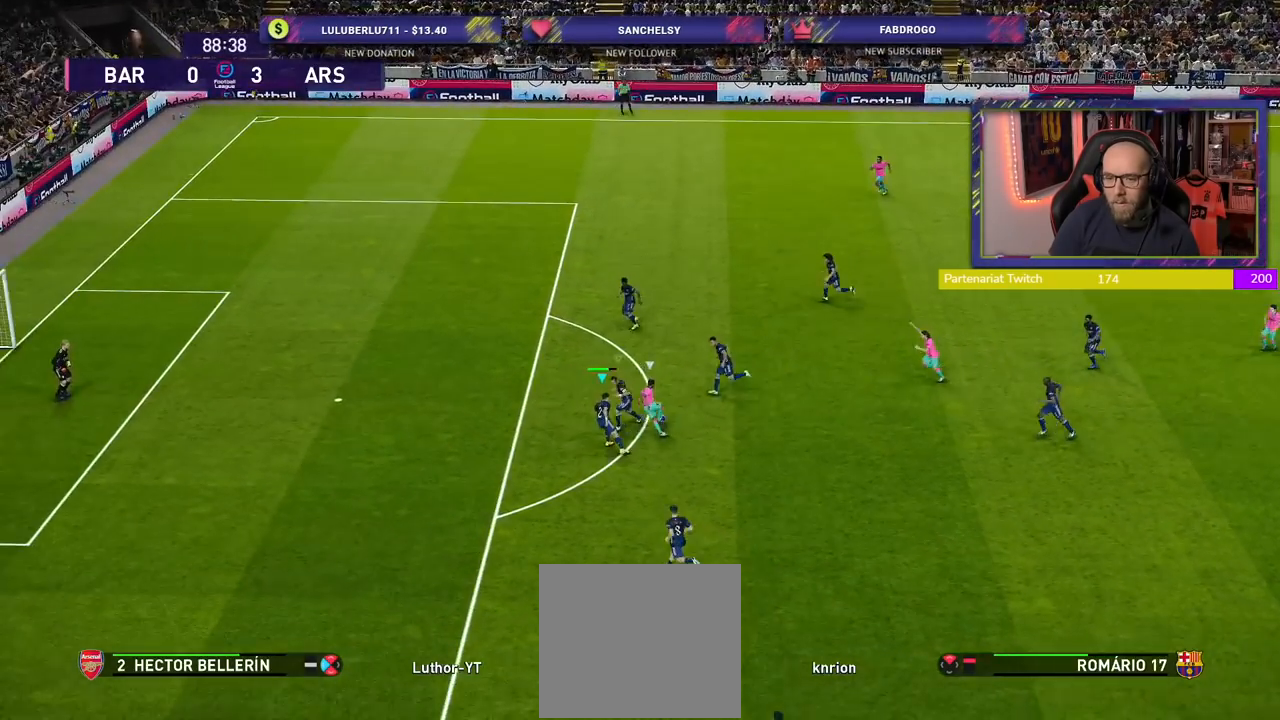
{"buttons": ["CROSS", "SQUARE"], "left_stick": "up-left", "right_stick": "center", "events": [[180, "left_stick", "up-left"], [340, "SQUARE", "down"]]}
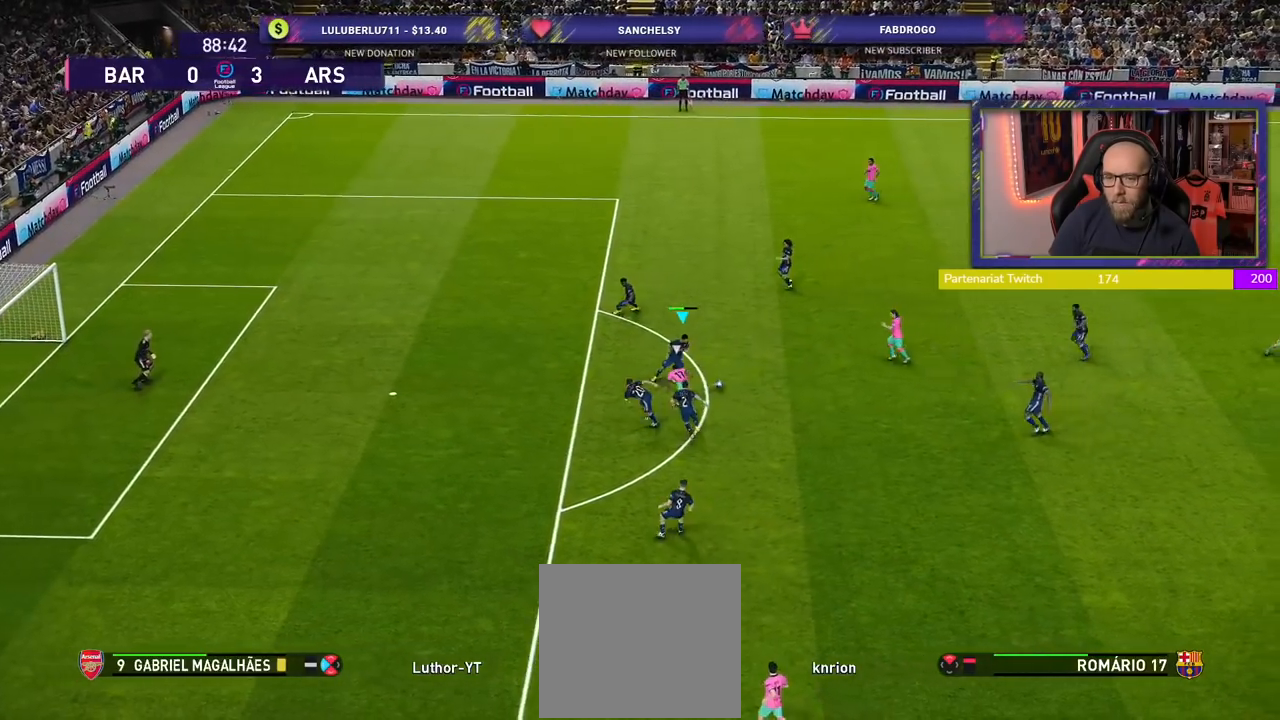
{"buttons": ["CROSS", "R2"], "left_stick": "up-right", "right_stick": "center", "events": [[140, "left_stick", "right"], [180, "SQUARE", "up"], [240, "CROSS", "up"], [320, "left_stick", "up-right"], [340, "CROSS", "down"], [340, "R2", "down"]]}
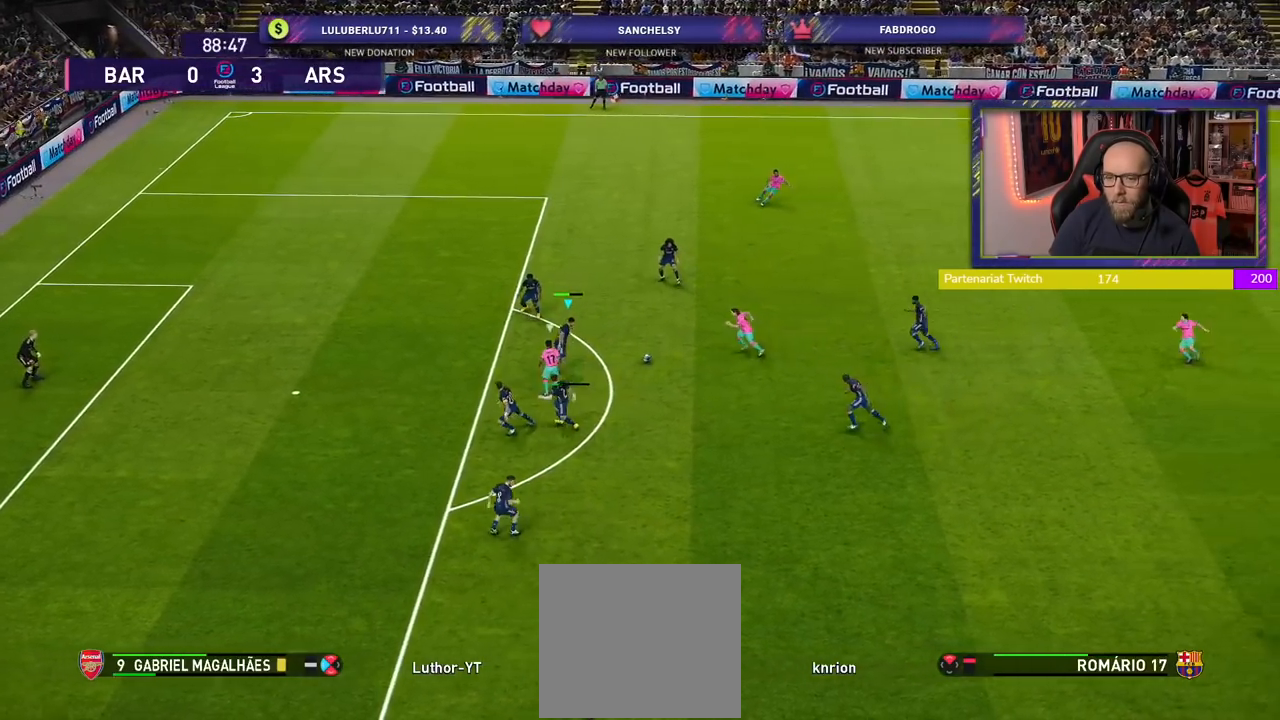
{"buttons": ["CROSS", "R2"], "left_stick": "up", "right_stick": "center", "events": [[20, "CROSS", "up"], [220, "CROSS", "down"], [460, "left_stick", "up"]]}
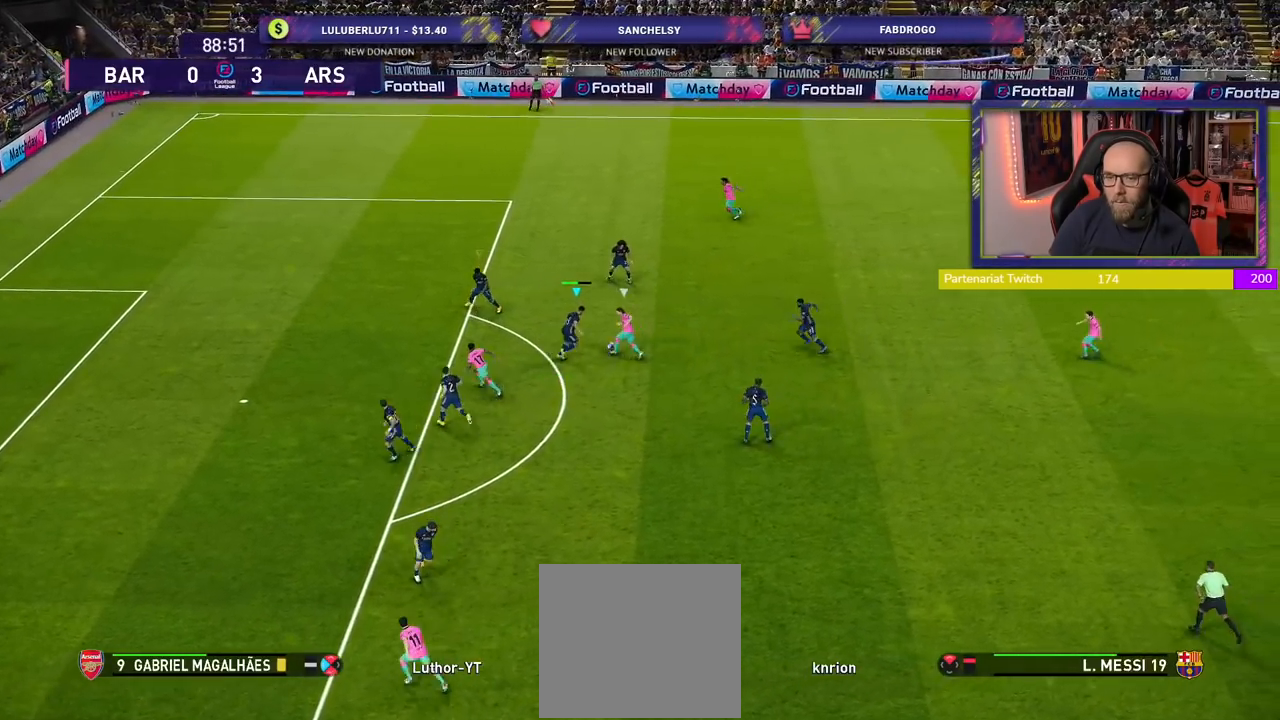
{"buttons": ["CROSS", "R2"], "left_stick": "up-left", "right_stick": "center", "events": [[160, "left_stick", "up-left"]]}
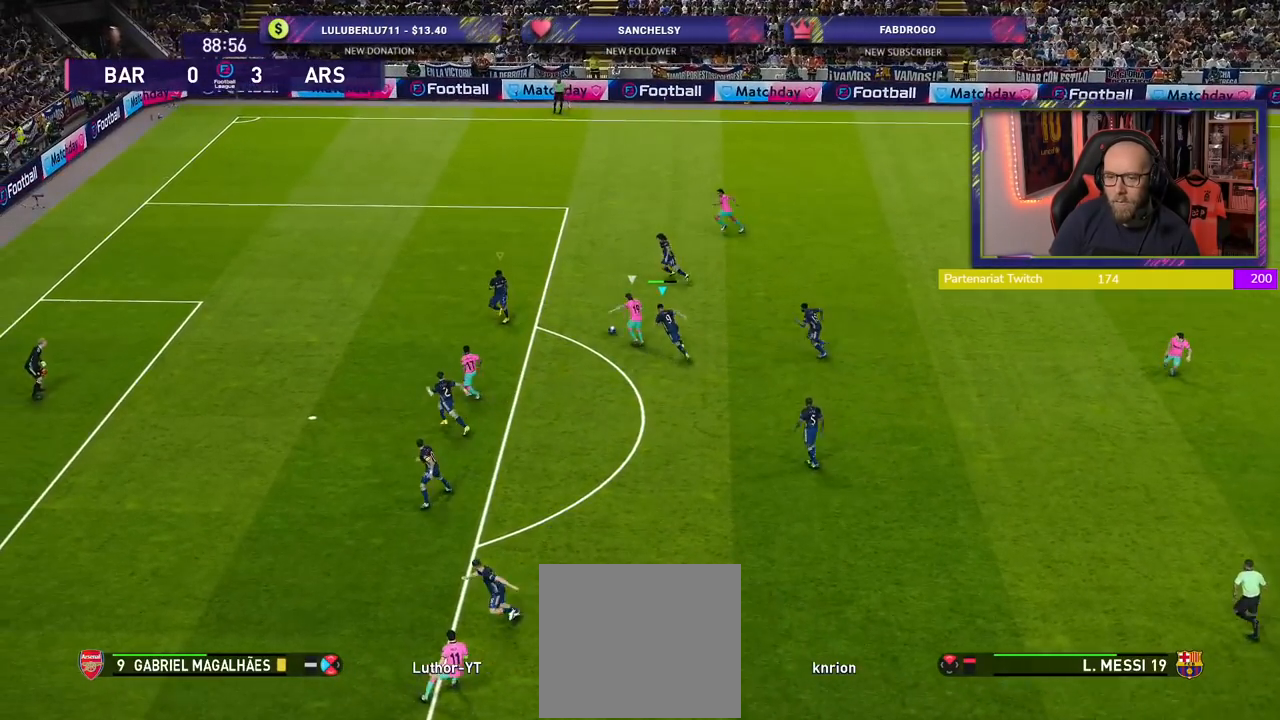
{"buttons": ["CROSS", "R2"], "left_stick": "center", "right_stick": "center", "events": [[80, "L1", "down"], [120, "left_stick", "down-left"], [280, "L1", "up"], [280, "left_stick", "down-right"], [420, "left_stick", "center"]]}
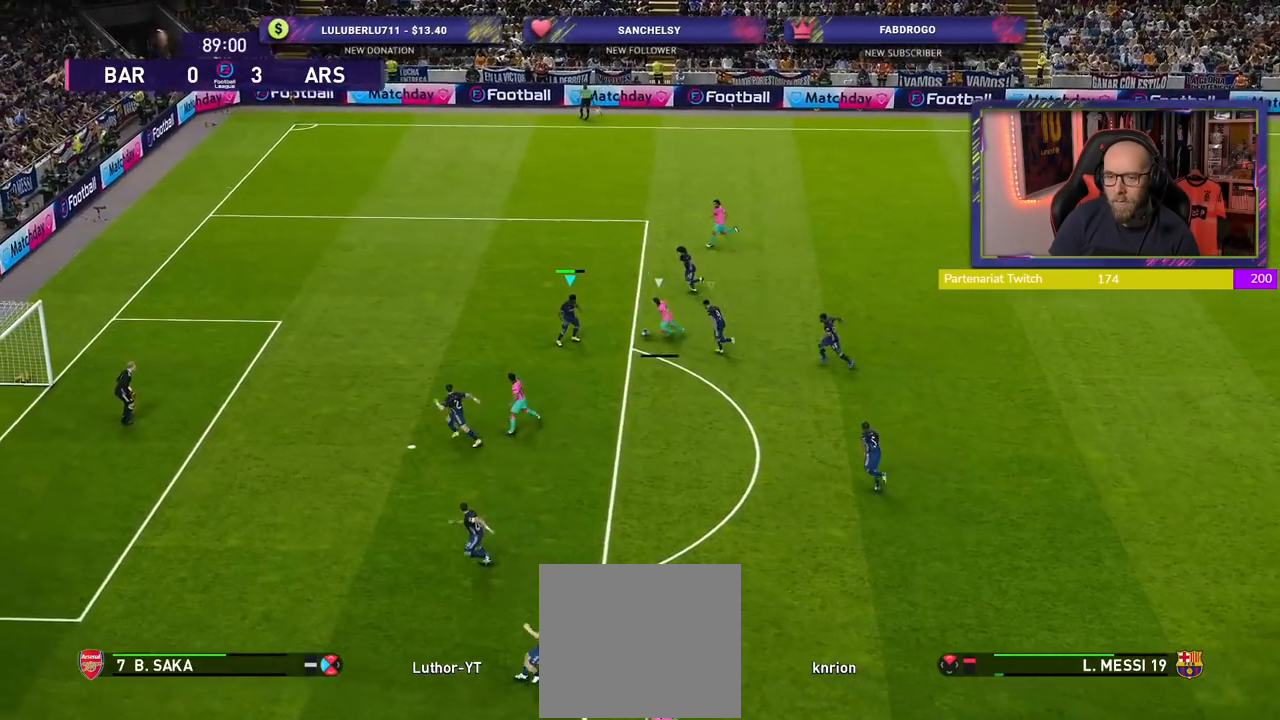
{"buttons": ["R2"], "left_stick": "right", "right_stick": "center", "events": [[180, "left_stick", "down-right"], [300, "left_stick", "right"], [420, "CROSS", "up"]]}
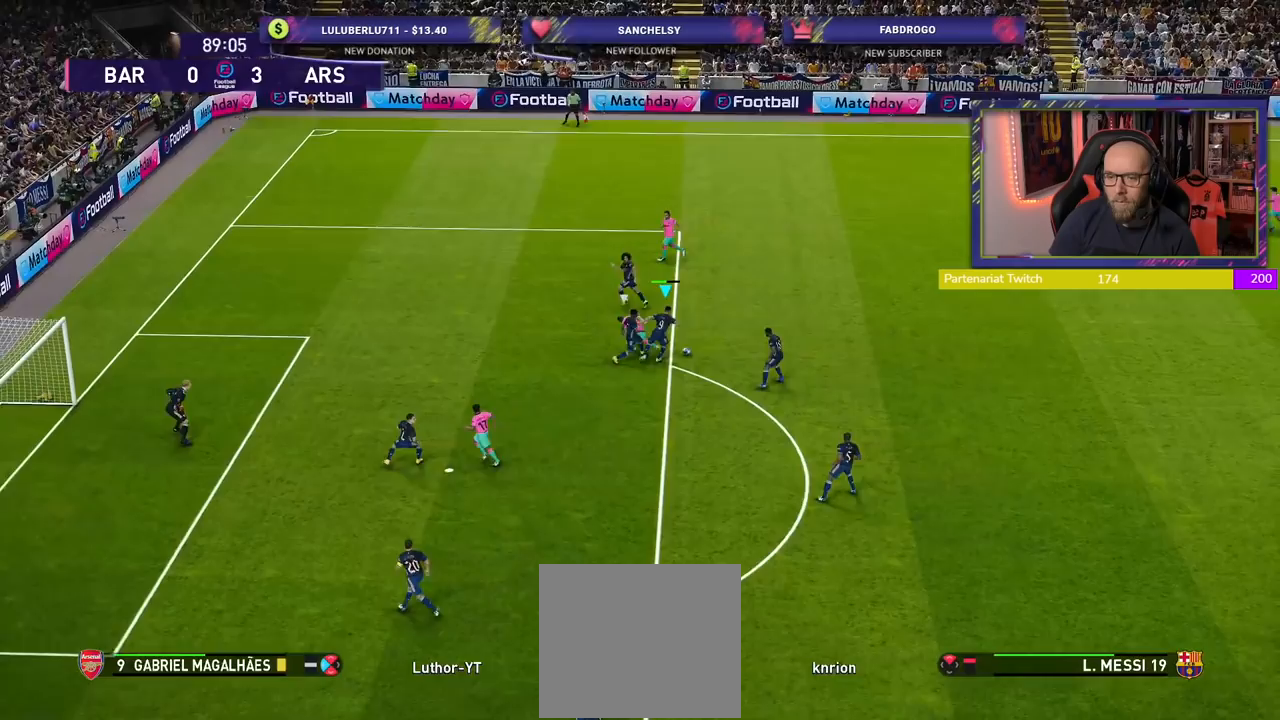
{"buttons": ["R2"], "left_stick": "right", "right_stick": "center", "events": []}
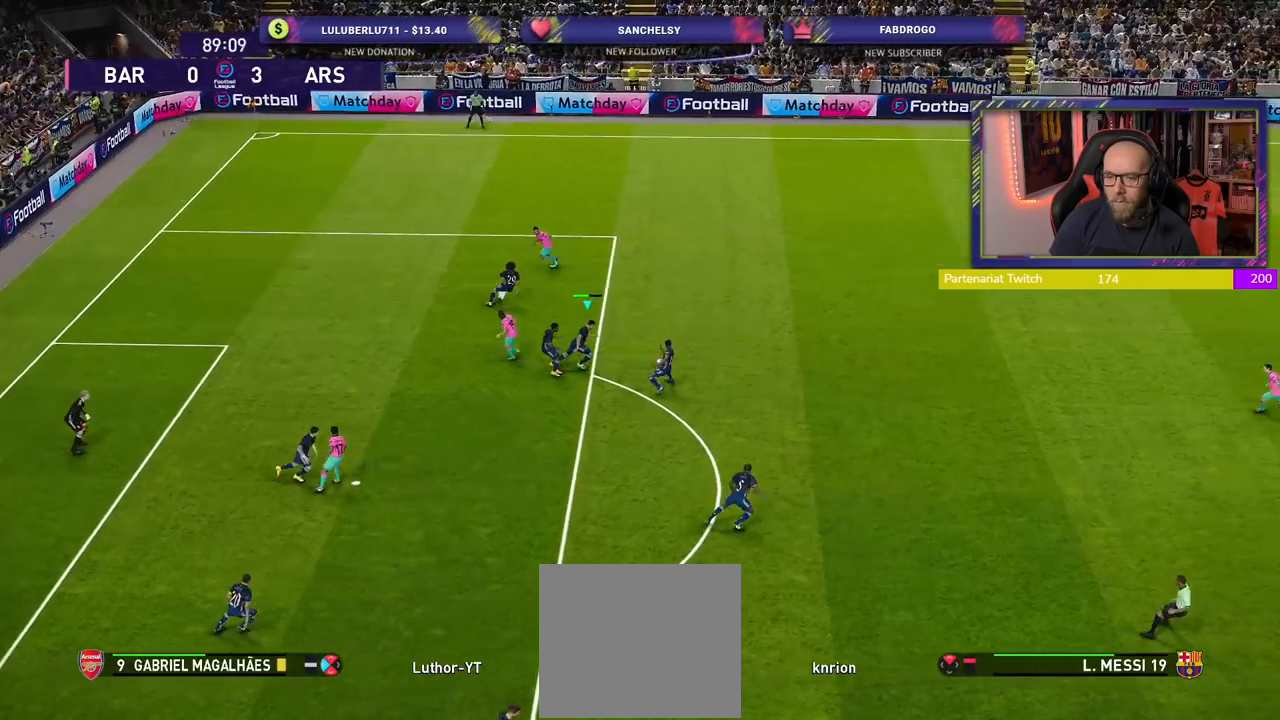
{"buttons": ["R2"], "left_stick": "right", "right_stick": "center", "events": []}
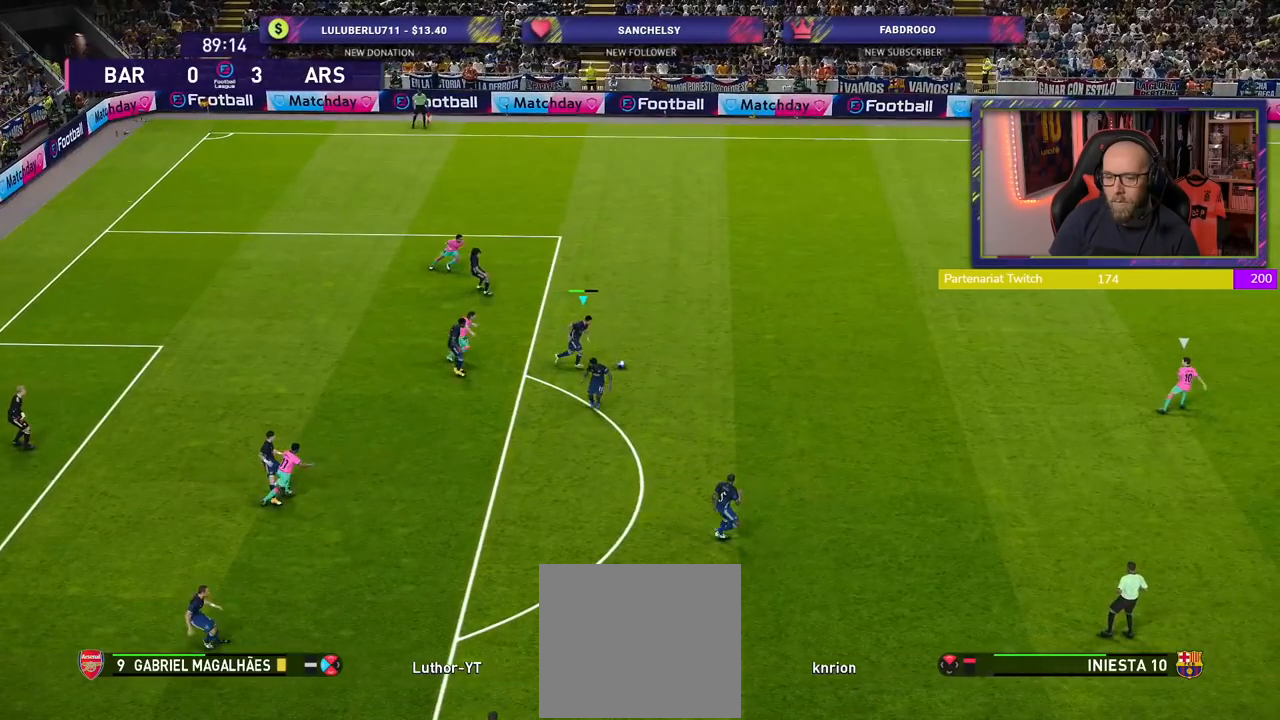
{"buttons": [], "left_stick": "right", "right_stick": "center", "events": [[40, "R2", "up"]]}
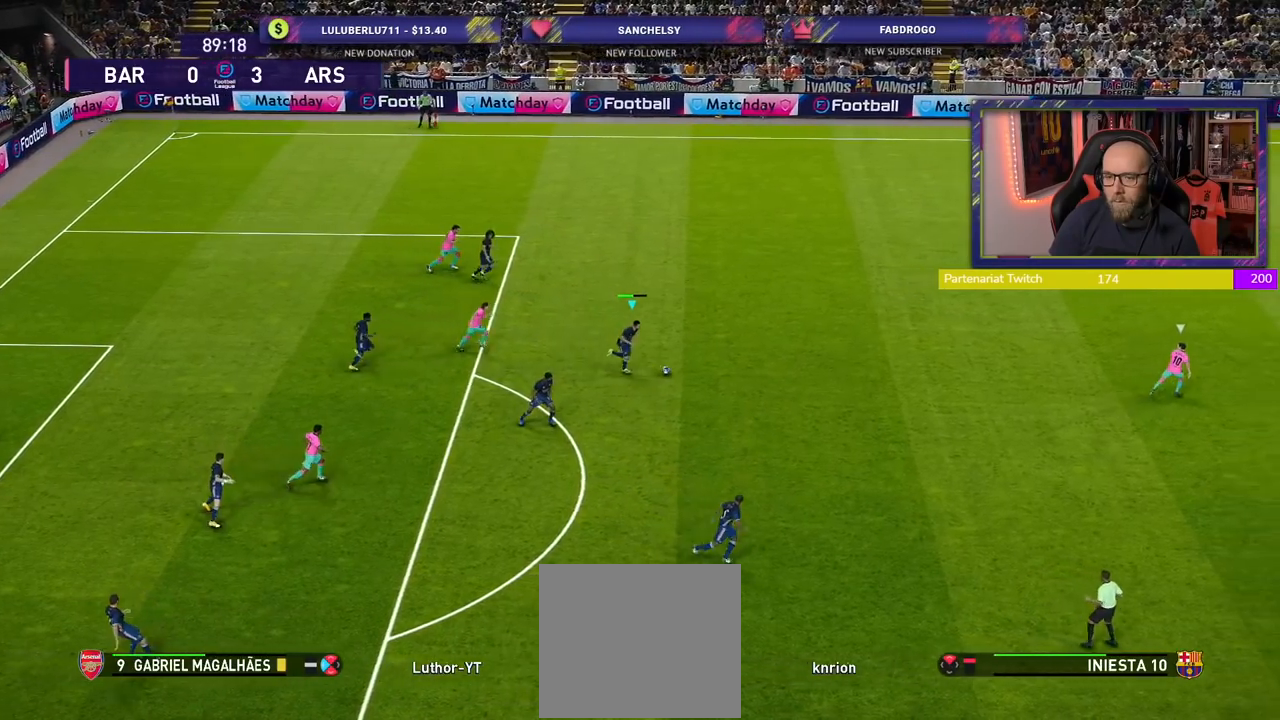
{"buttons": [], "left_stick": "right", "right_stick": "center", "events": []}
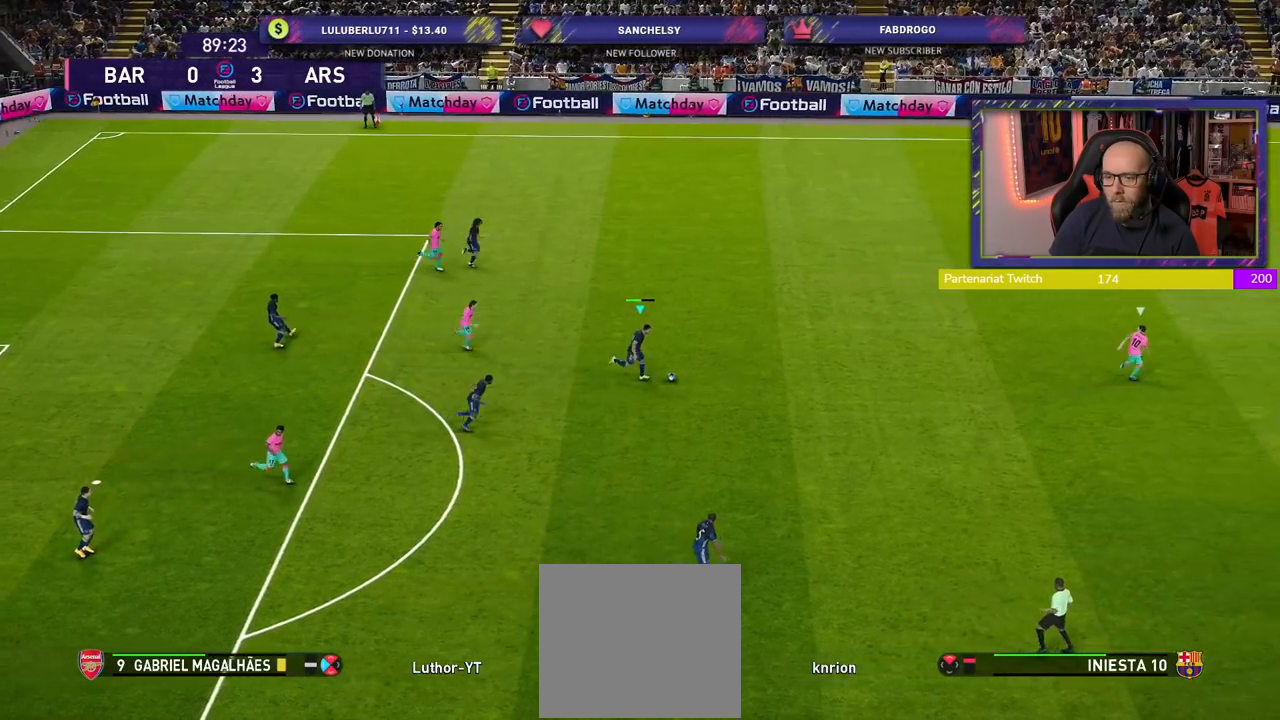
{"buttons": [], "left_stick": "right", "right_stick": "center", "events": []}